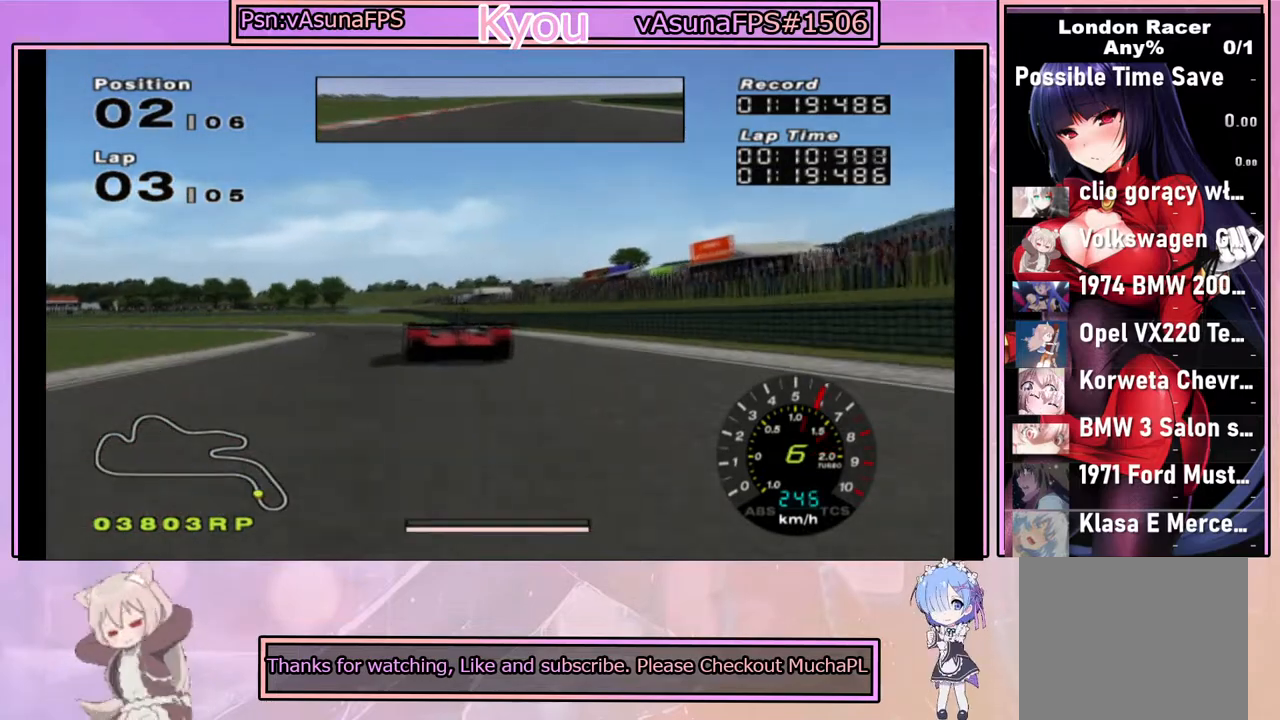
Gameplay with a controller (PlayStation layout); each line is a JSON object with the inputs held at the frame after it. "events" lists button and stick changes between this image and that frame as [ms after this image, input, new state], when the widget could be followed in between.
{"buttons": ["CROSS"], "left_stick": "left", "right_stick": "center", "events": [[33, "left_stick", "center"], [133, "left_stick", "left"], [300, "SQUARE", "up"], [333, "left_stick", "center"], [350, "CROSS", "down"], [467, "left_stick", "left"]]}
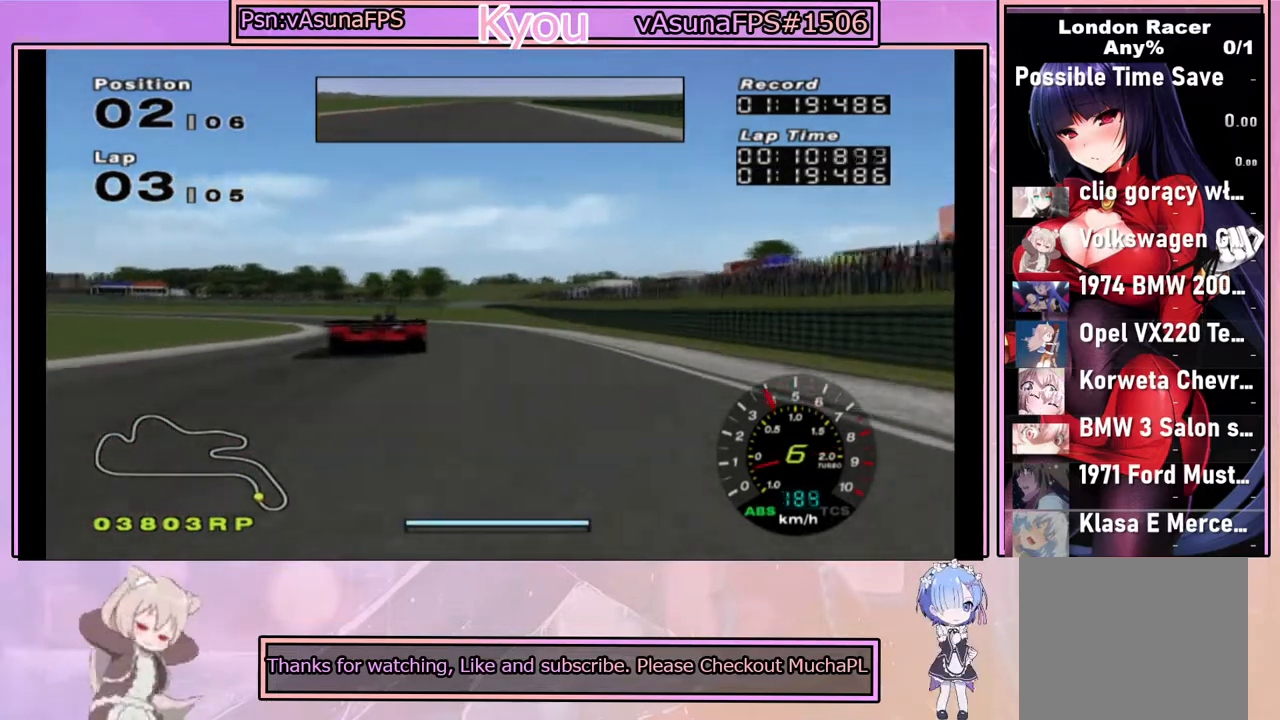
{"buttons": ["CROSS"], "left_stick": "center", "right_stick": "center", "events": [[167, "left_stick", "center"]]}
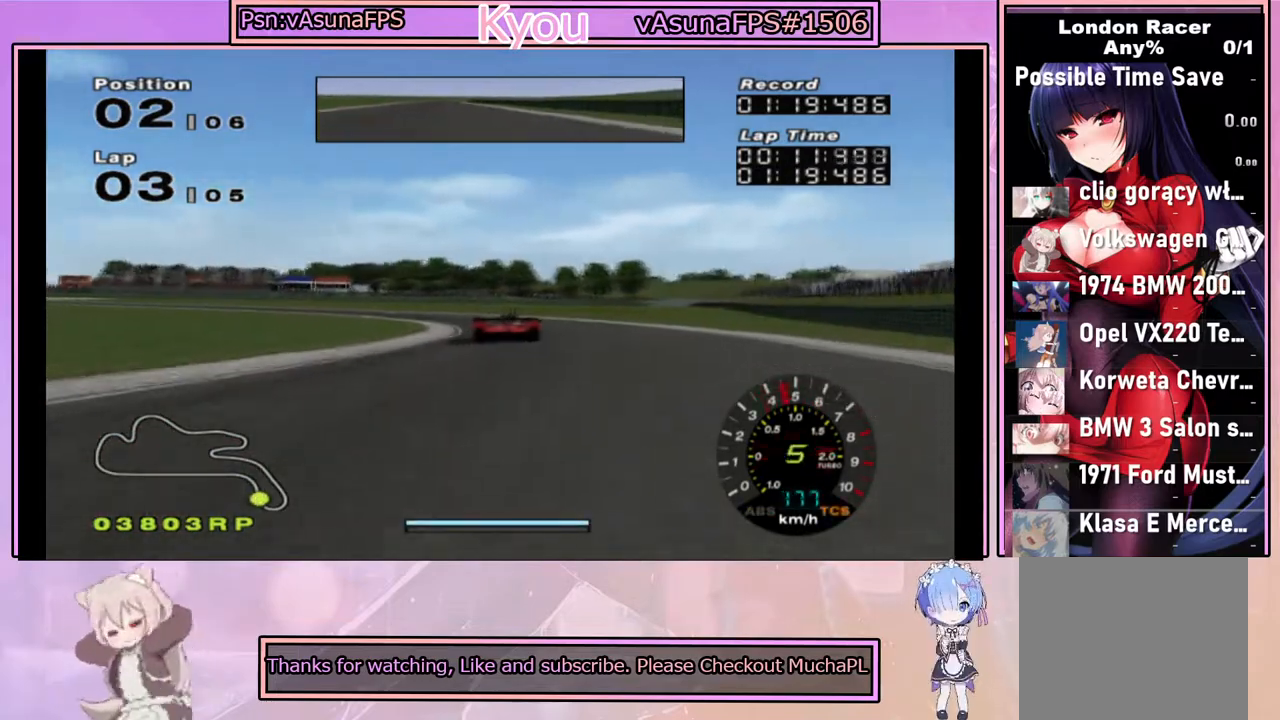
{"buttons": ["CROSS"], "left_stick": "left", "right_stick": "center", "events": [[450, "left_stick", "left"]]}
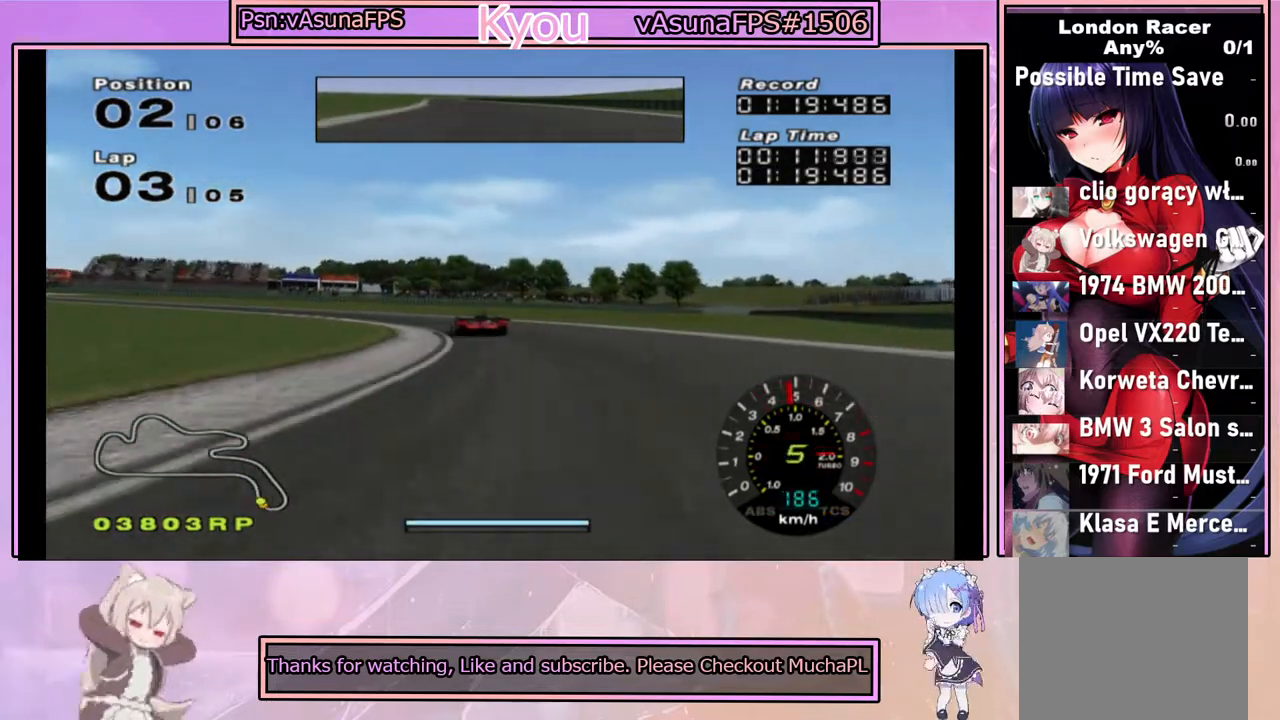
{"buttons": ["CROSS"], "left_stick": "center", "right_stick": "center", "events": [[150, "left_stick", "center"]]}
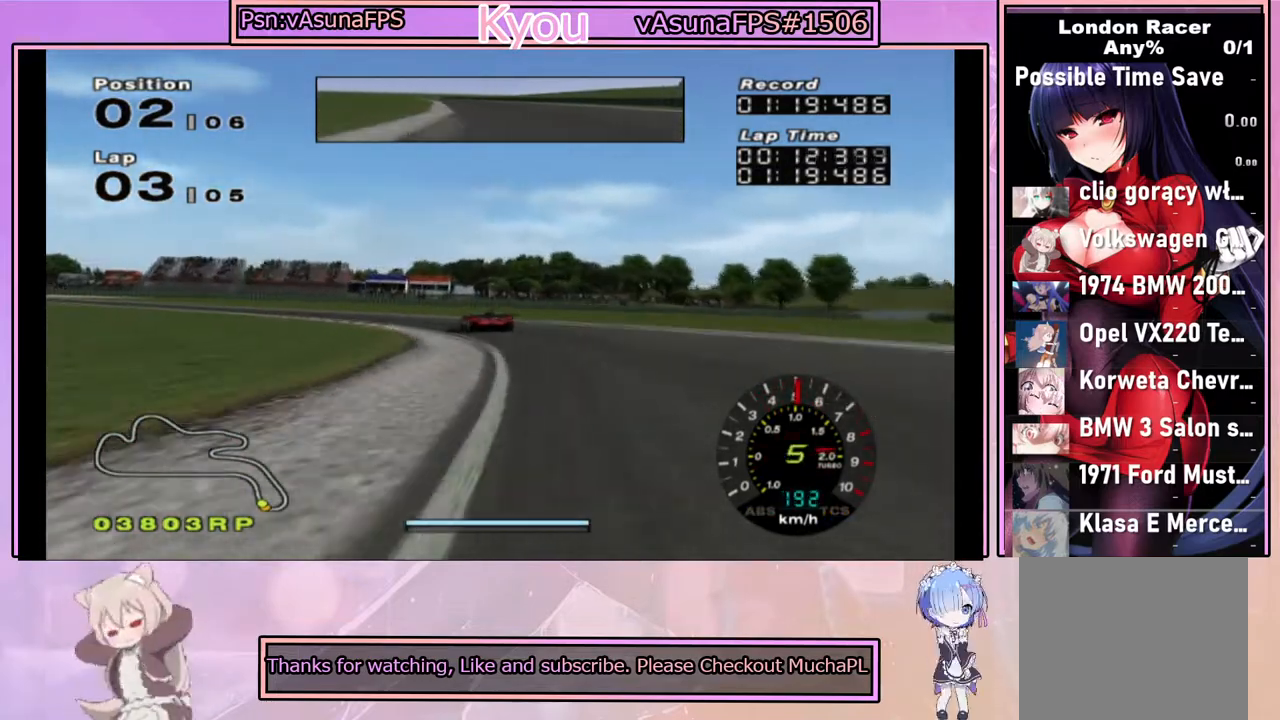
{"buttons": ["CROSS"], "left_stick": "center", "right_stick": "center", "events": [[83, "left_stick", "left"], [367, "CROSS", "up"], [450, "CROSS", "down"], [500, "left_stick", "center"]]}
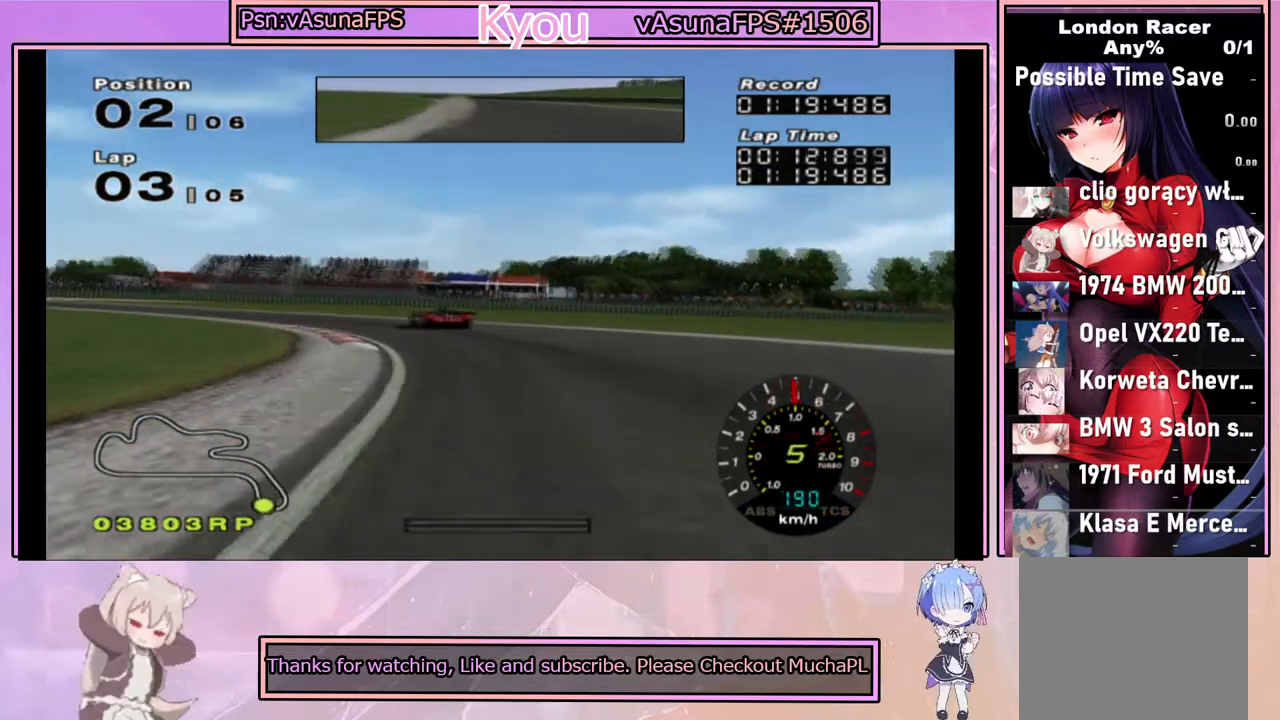
{"buttons": ["CROSS"], "left_stick": "left", "right_stick": "center", "events": [[83, "left_stick", "left"], [333, "left_stick", "center"], [483, "left_stick", "left"]]}
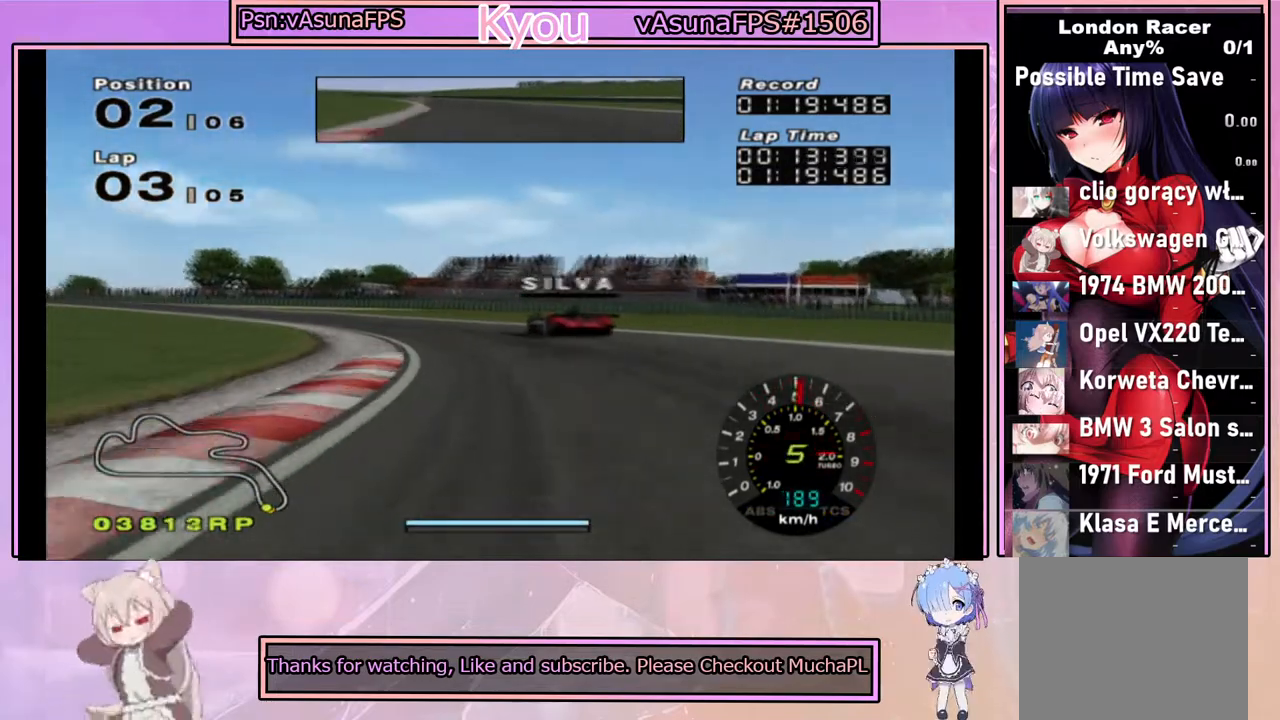
{"buttons": [], "left_stick": "left", "right_stick": "center", "events": [[167, "left_stick", "center"], [283, "left_stick", "left"], [317, "CROSS", "up"]]}
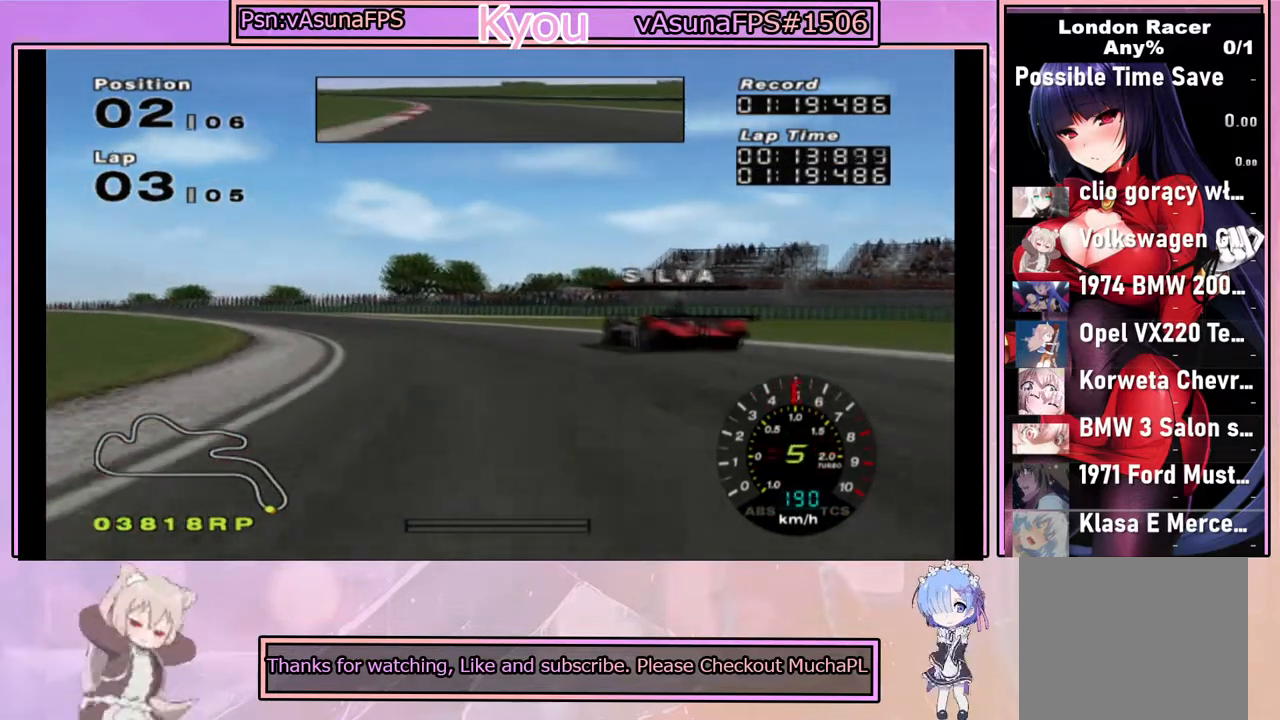
{"buttons": [], "left_stick": "left", "right_stick": "center", "events": [[17, "left_stick", "center"], [50, "CROSS", "down"], [133, "left_stick", "left"], [150, "CROSS", "up"], [283, "SQUARE", "down"], [383, "left_stick", "center"], [500, "SQUARE", "up"], [500, "left_stick", "left"]]}
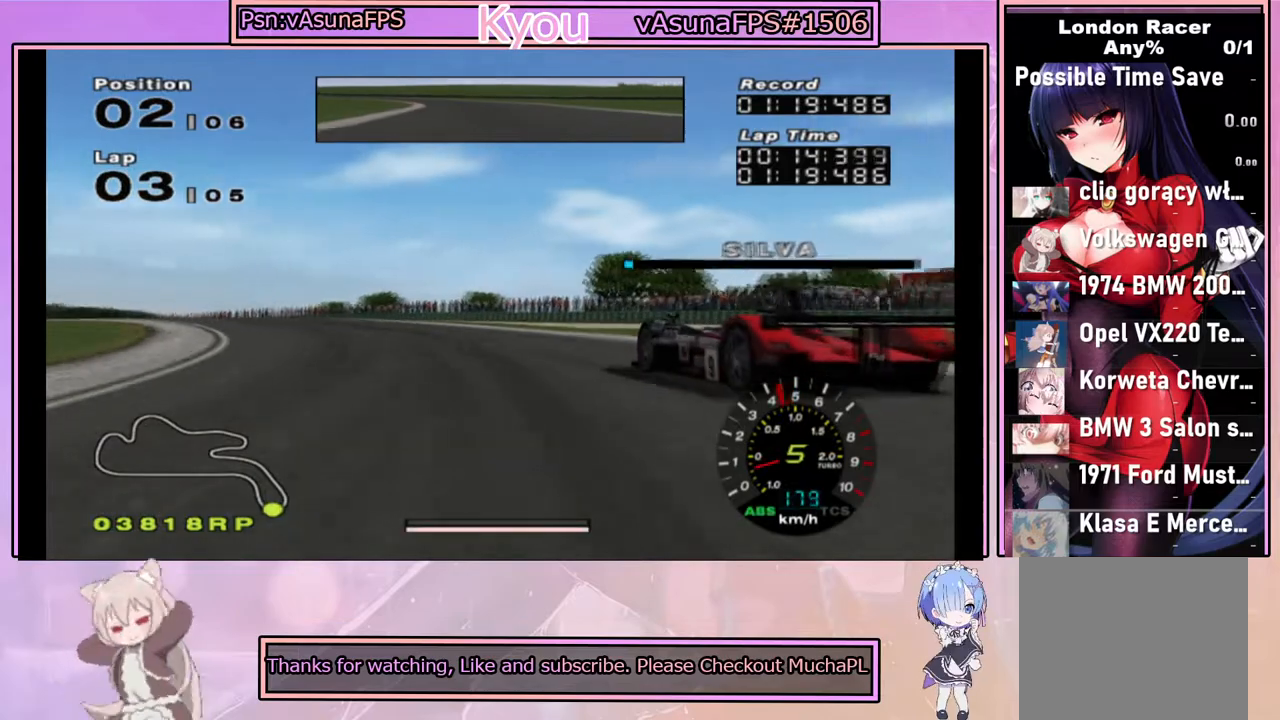
{"buttons": ["CROSS"], "left_stick": "left", "right_stick": "center", "events": [[250, "left_stick", "center"], [367, "left_stick", "left"], [433, "CROSS", "down"]]}
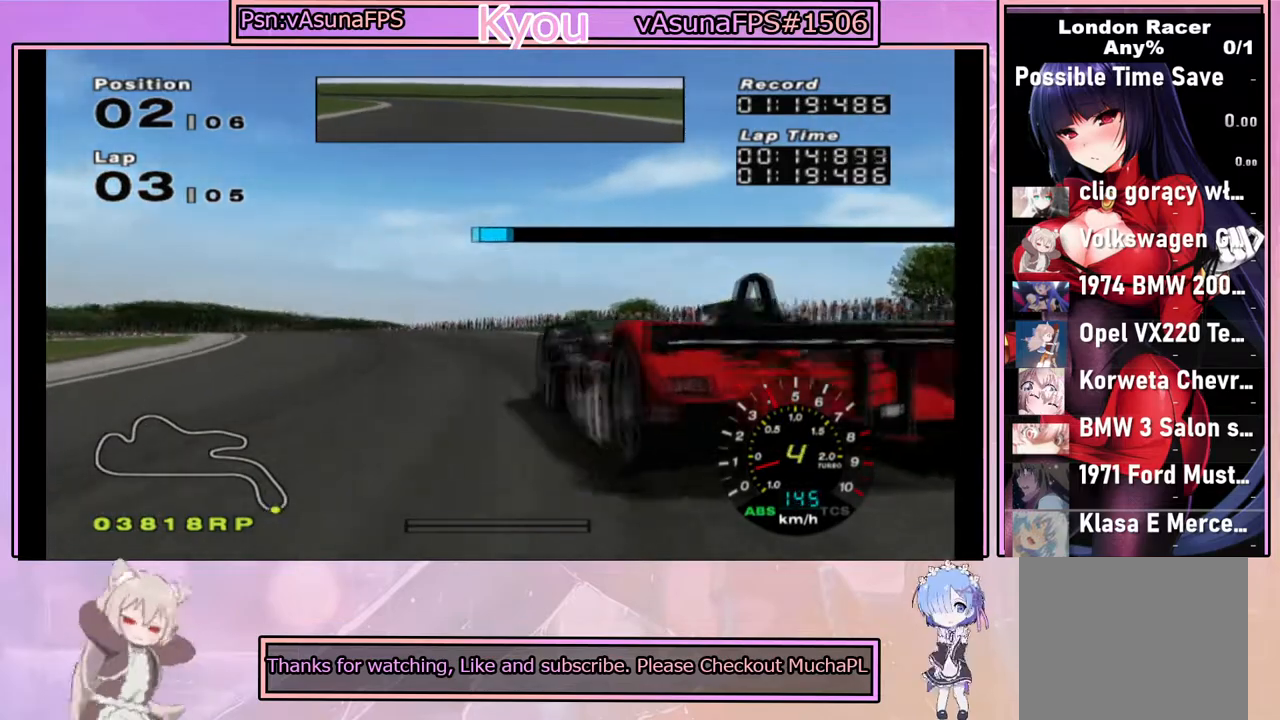
{"buttons": ["CROSS"], "left_stick": "center", "right_stick": "center", "events": [[33, "left_stick", "center"], [150, "left_stick", "left"], [217, "CROSS", "up"], [467, "left_stick", "center"], [483, "CROSS", "down"]]}
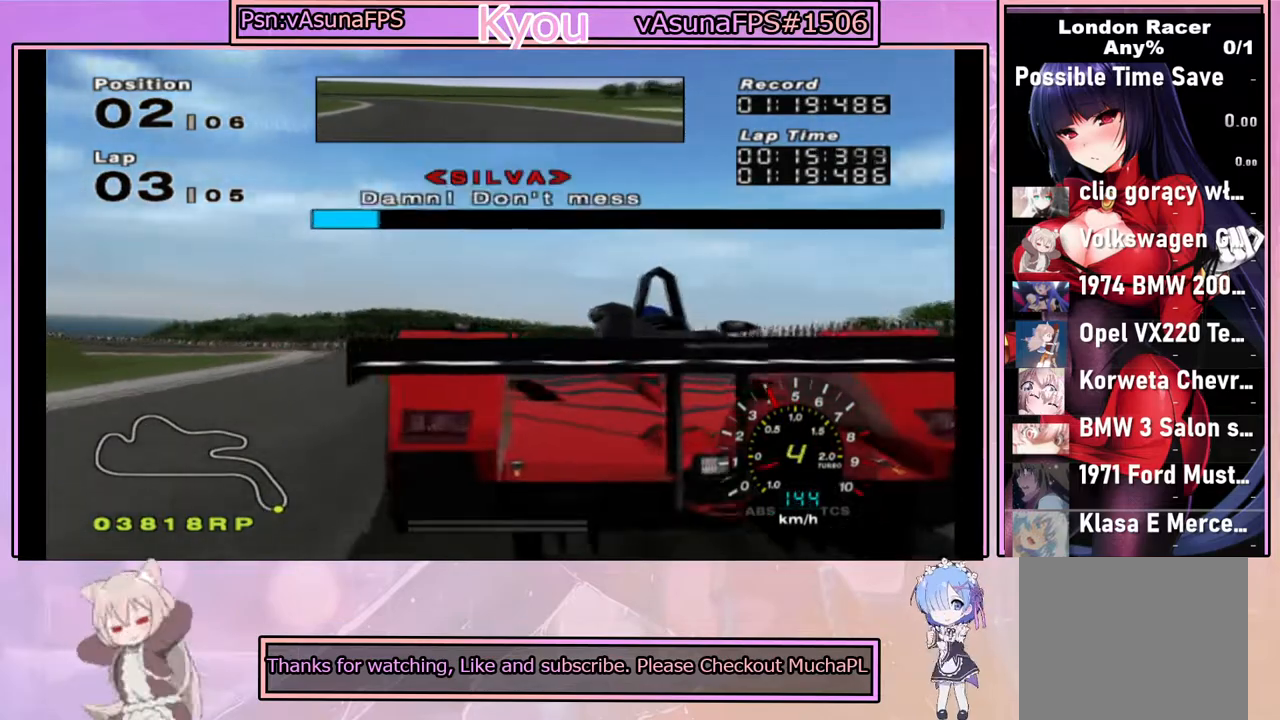
{"buttons": ["CROSS"], "left_stick": "center", "right_stick": "center", "events": []}
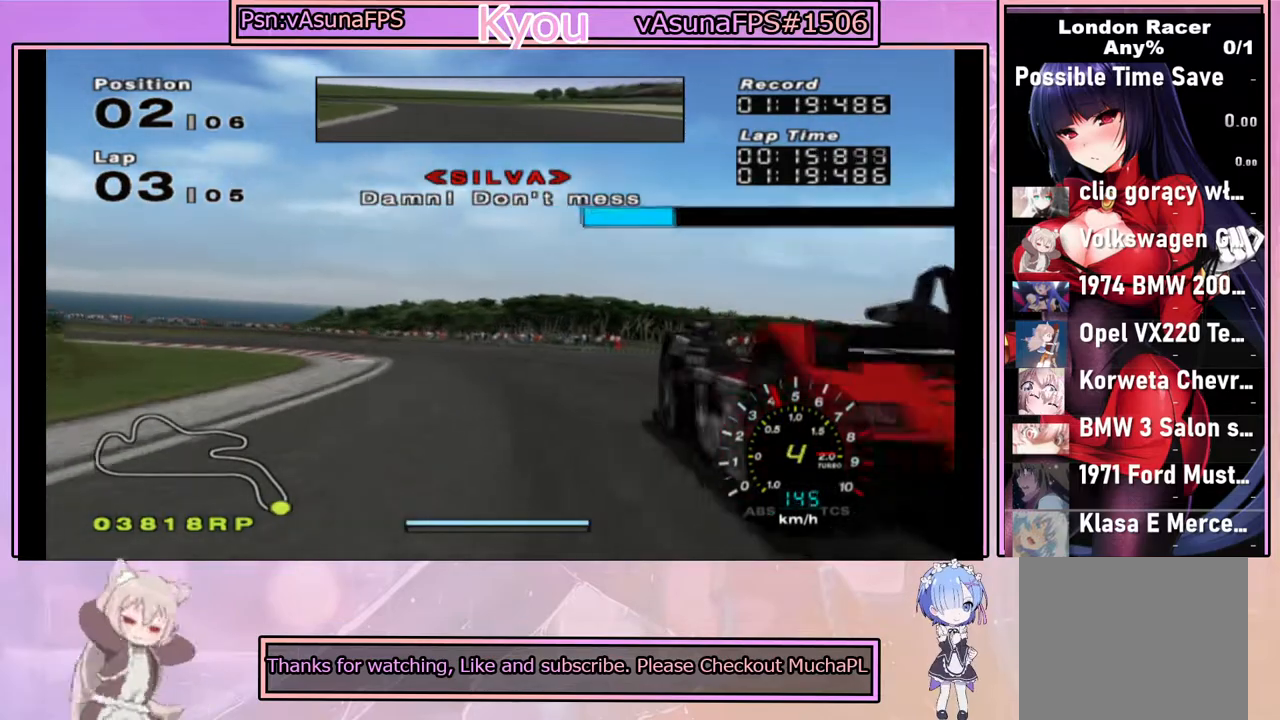
{"buttons": ["CROSS"], "left_stick": "center", "right_stick": "center", "events": [[50, "CROSS", "up"], [150, "left_stick", "left"], [417, "left_stick", "center"], [483, "CROSS", "down"]]}
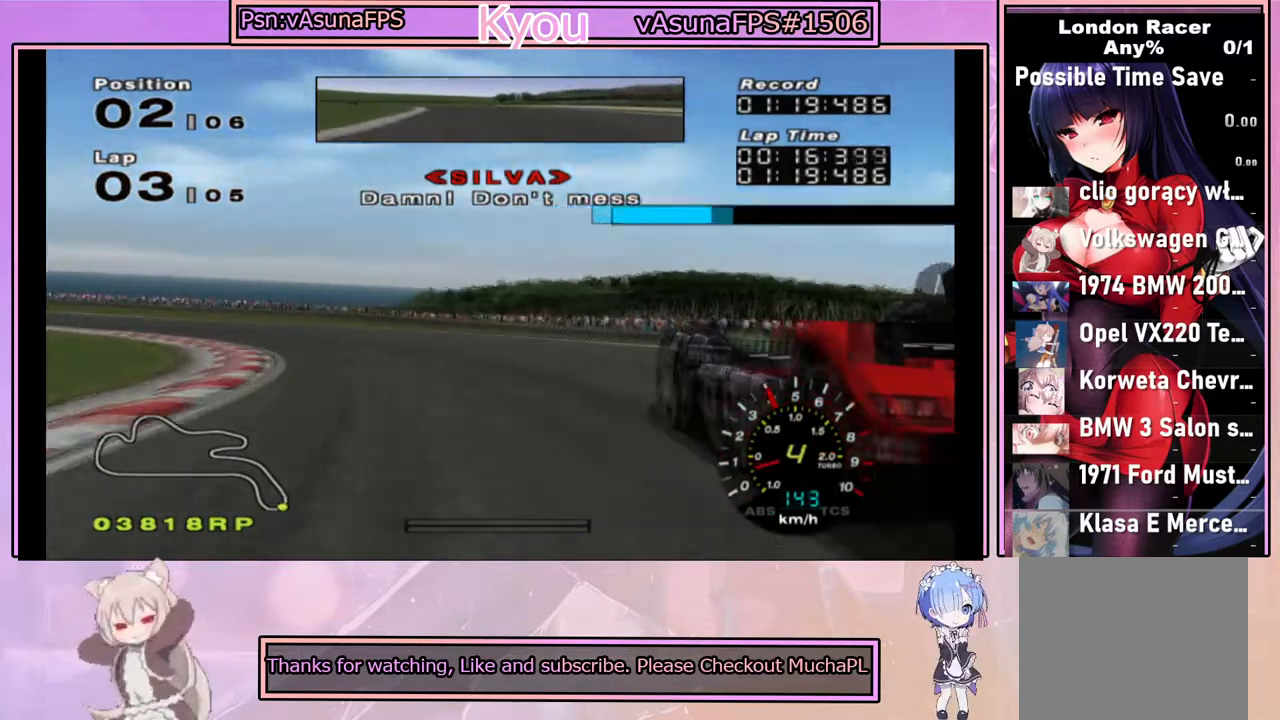
{"buttons": ["SQUARE"], "left_stick": "center", "right_stick": "center", "events": [[50, "left_stick", "left"], [150, "CROSS", "up"], [200, "left_stick", "center"], [467, "SQUARE", "down"]]}
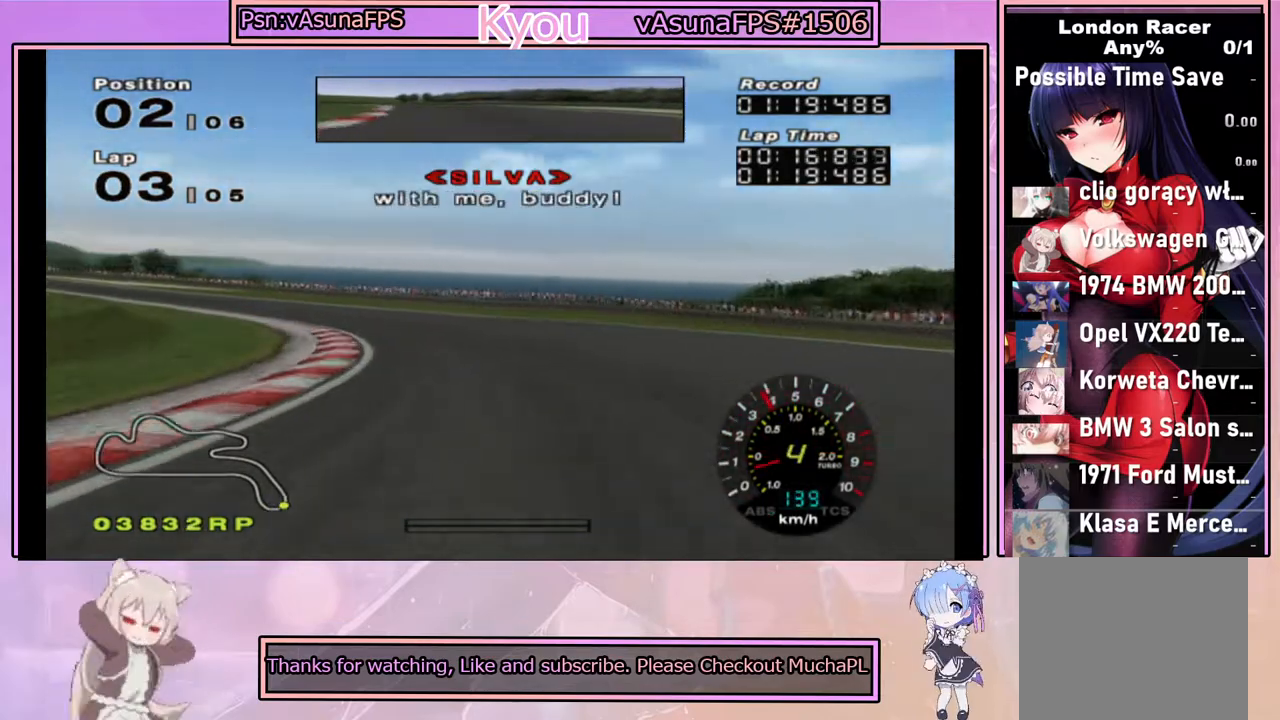
{"buttons": ["SQUARE"], "left_stick": "center", "right_stick": "center", "events": [[100, "SQUARE", "up"], [183, "left_stick", "left"], [350, "left_stick", "center"], [383, "SQUARE", "down"]]}
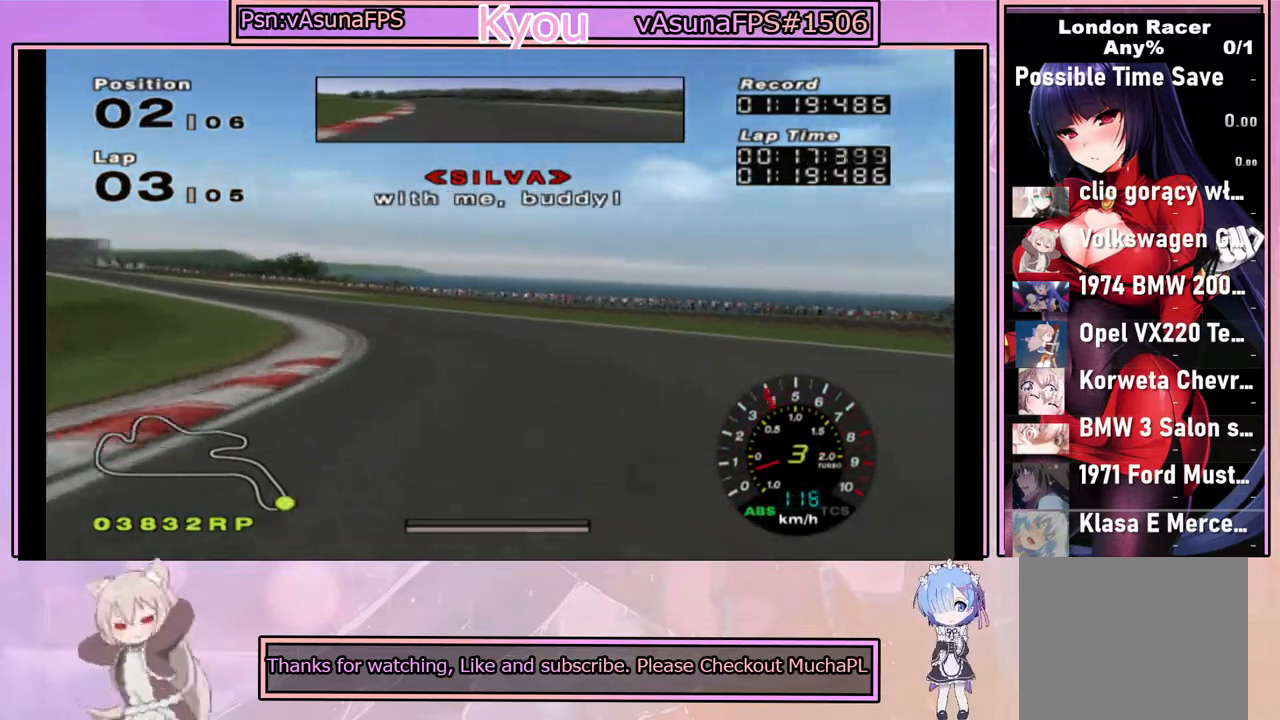
{"buttons": ["CROSS"], "left_stick": "center", "right_stick": "center", "events": [[17, "left_stick", "left"], [100, "SQUARE", "up"], [167, "left_stick", "center"], [250, "CROSS", "down"], [317, "left_stick", "right"], [450, "left_stick", "center"]]}
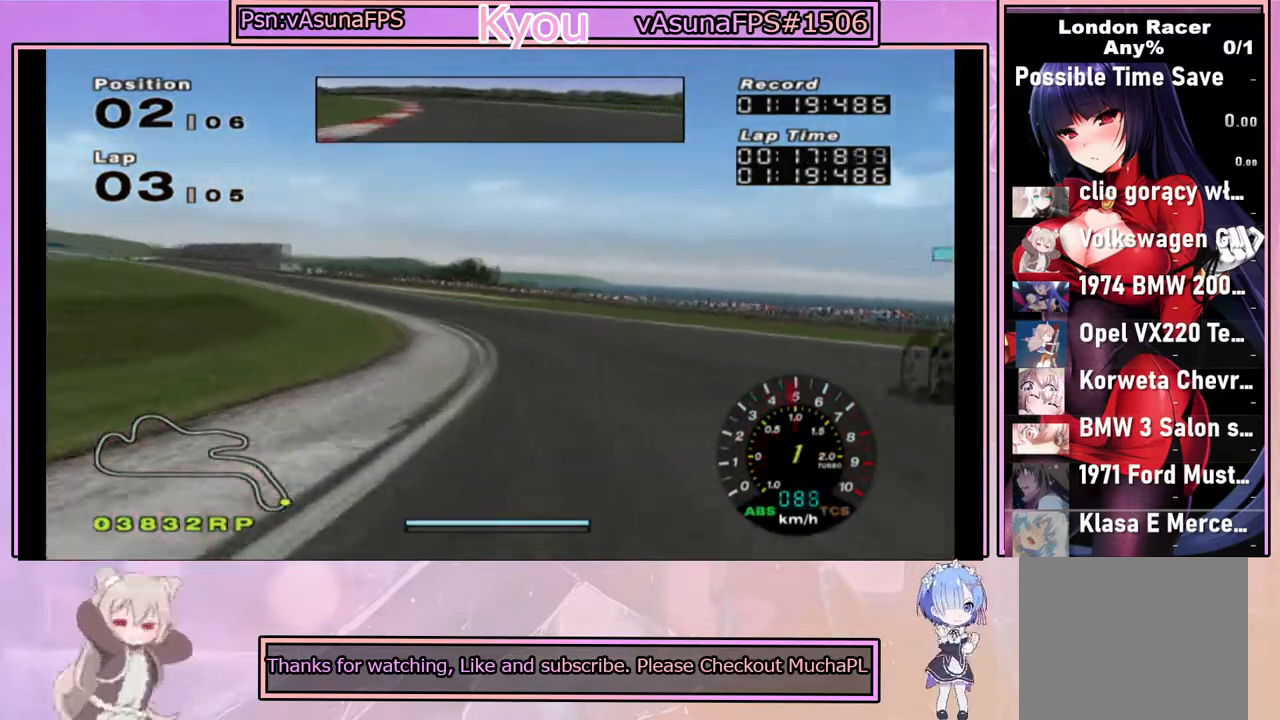
{"buttons": ["CROSS"], "left_stick": "center", "right_stick": "center", "events": [[217, "left_stick", "left"], [233, "R1", "down"], [333, "R1", "up"], [383, "left_stick", "center"]]}
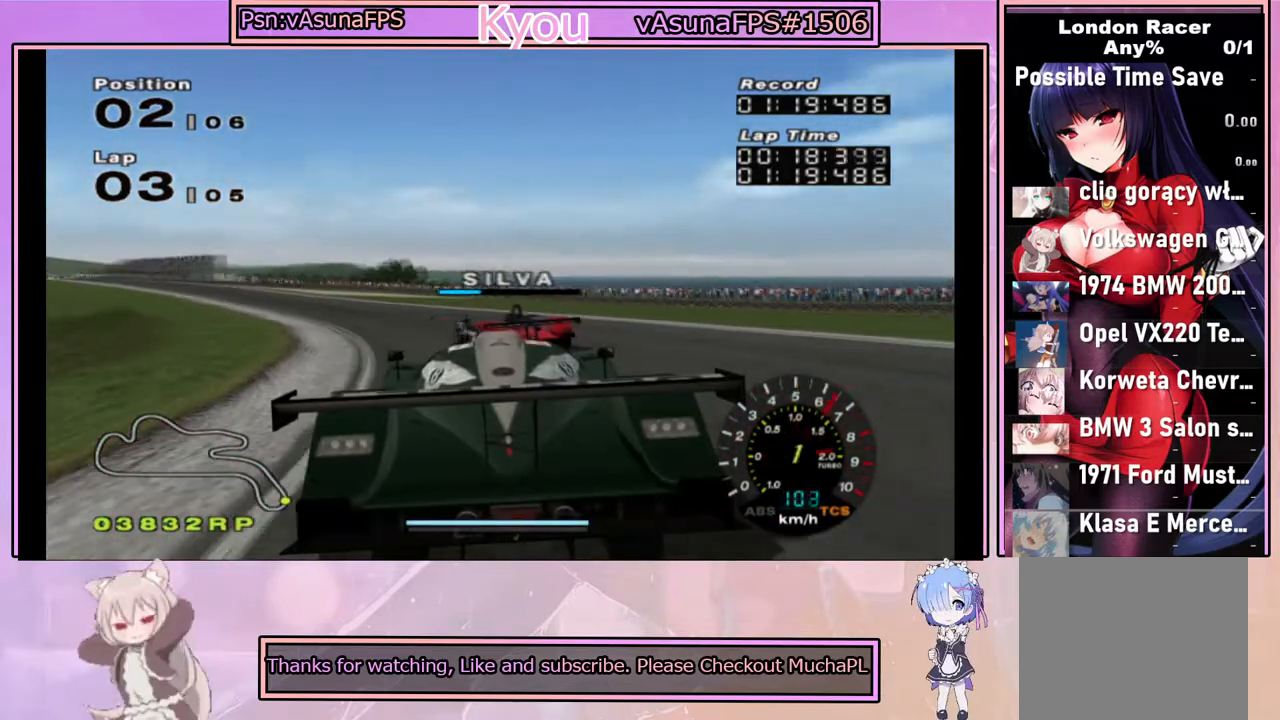
{"buttons": ["CROSS"], "left_stick": "center", "right_stick": "center", "events": [[67, "left_stick", "left"], [217, "left_stick", "center"]]}
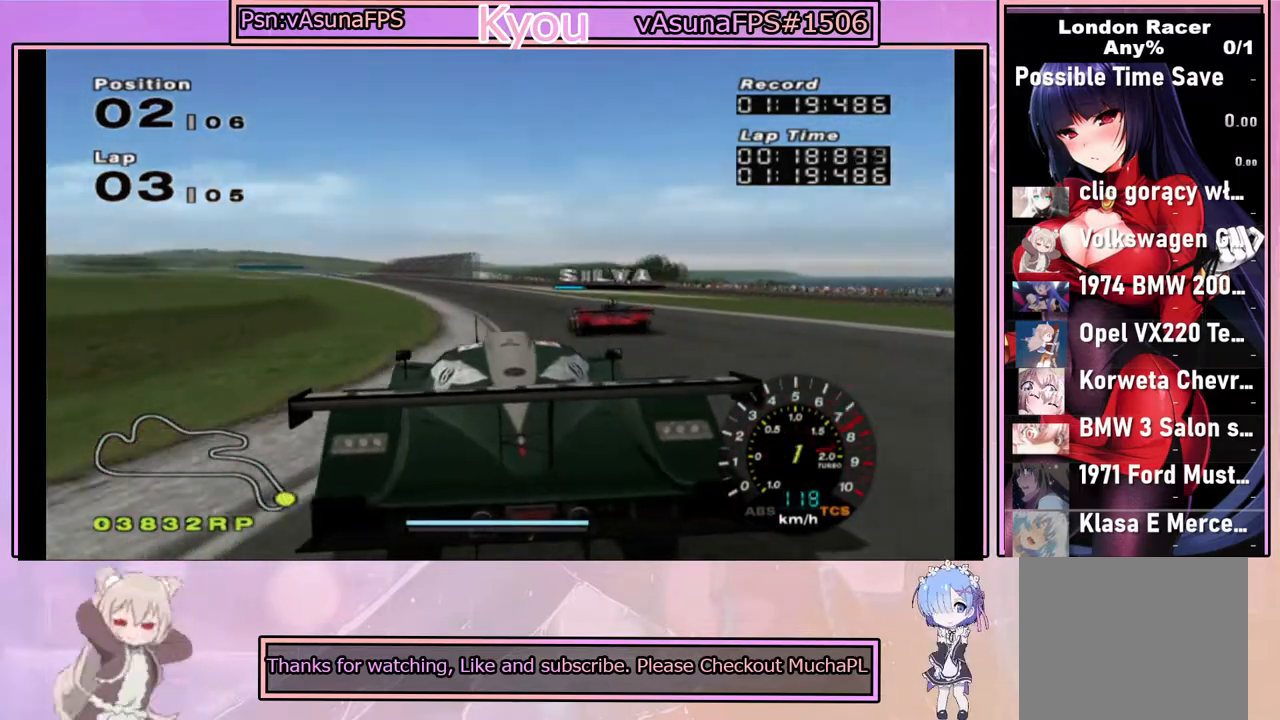
{"buttons": ["CROSS"], "left_stick": "center", "right_stick": "center", "events": []}
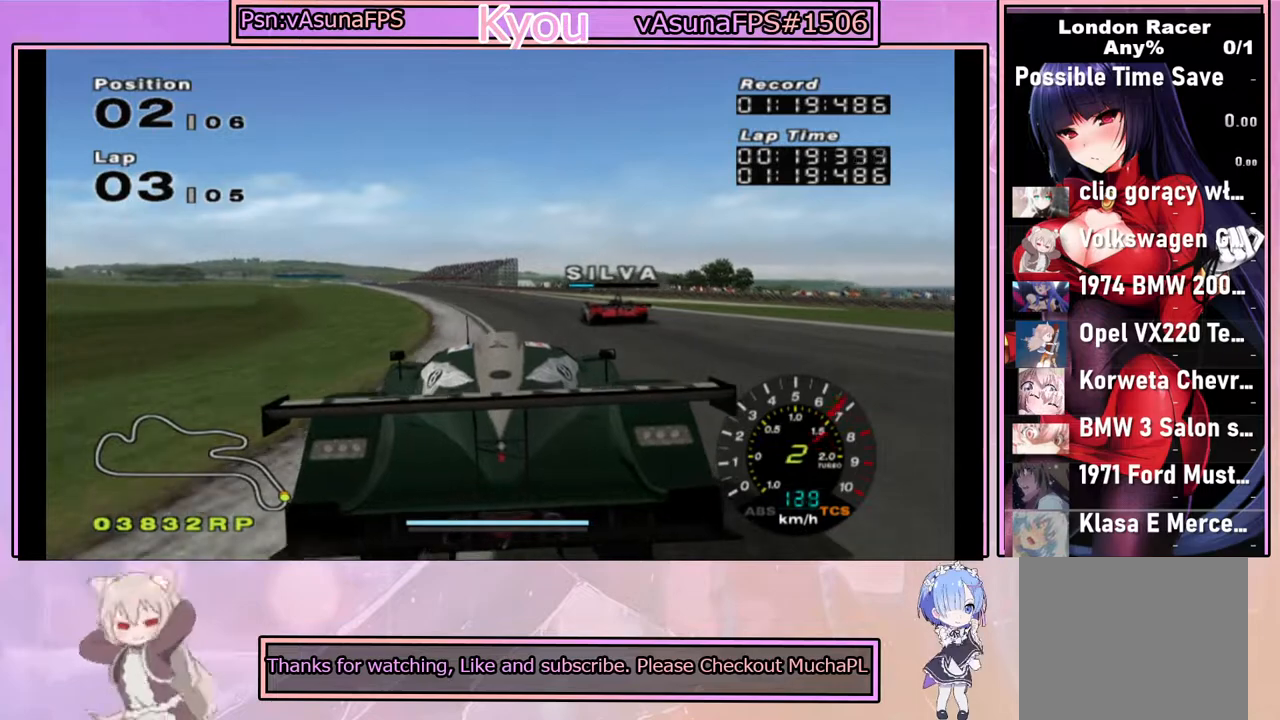
{"buttons": ["CROSS"], "left_stick": "center", "right_stick": "center", "events": []}
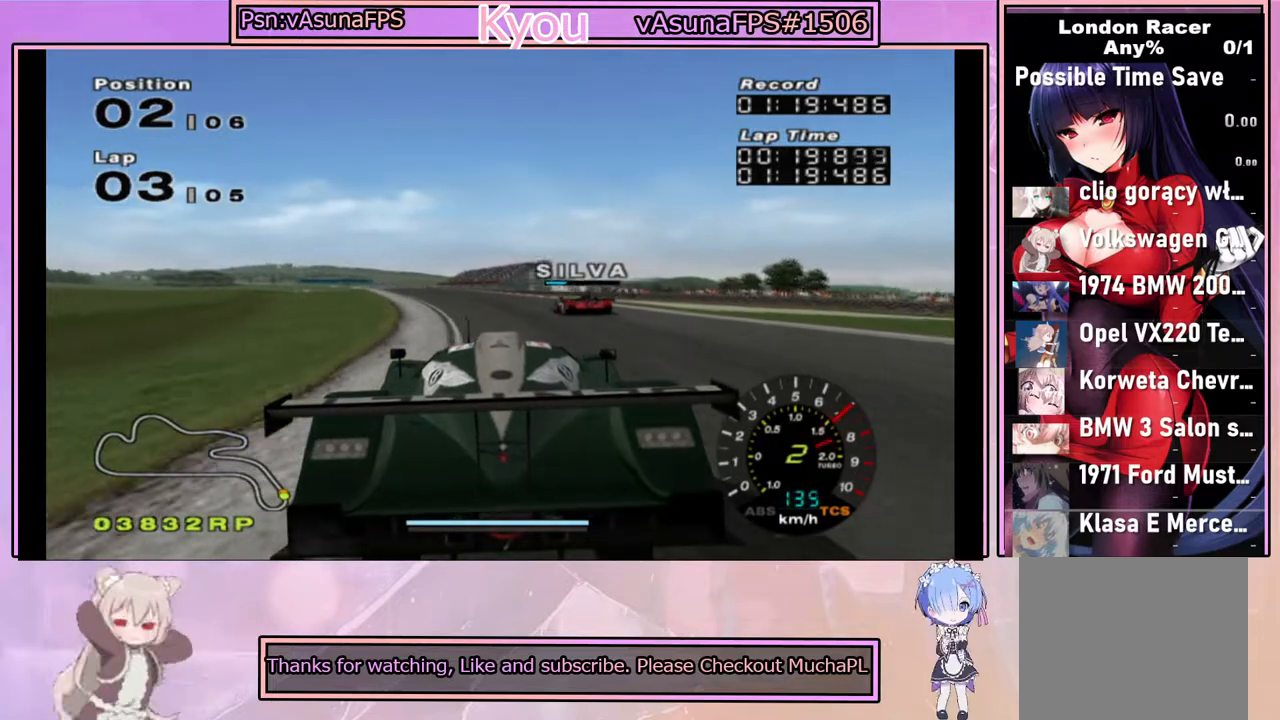
{"buttons": ["CROSS"], "left_stick": "center", "right_stick": "center", "events": [[183, "left_stick", "left"], [283, "left_stick", "center"]]}
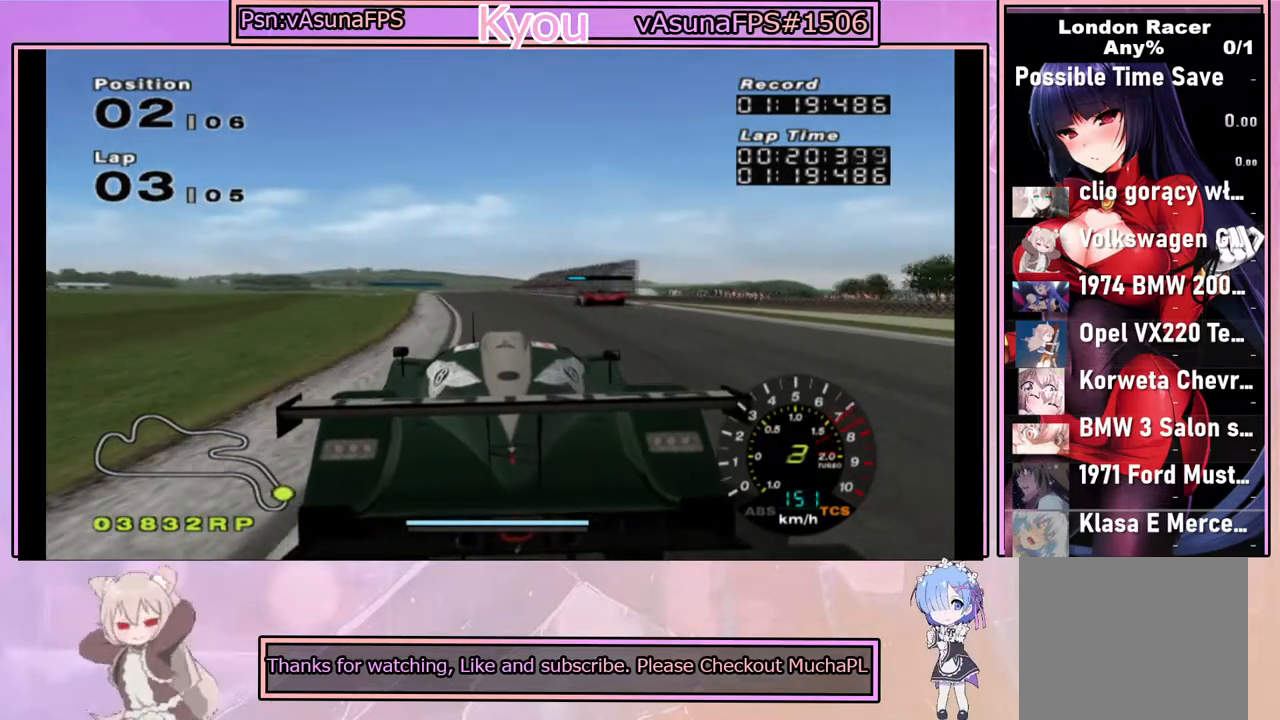
{"buttons": ["CROSS"], "left_stick": "center", "right_stick": "center", "events": []}
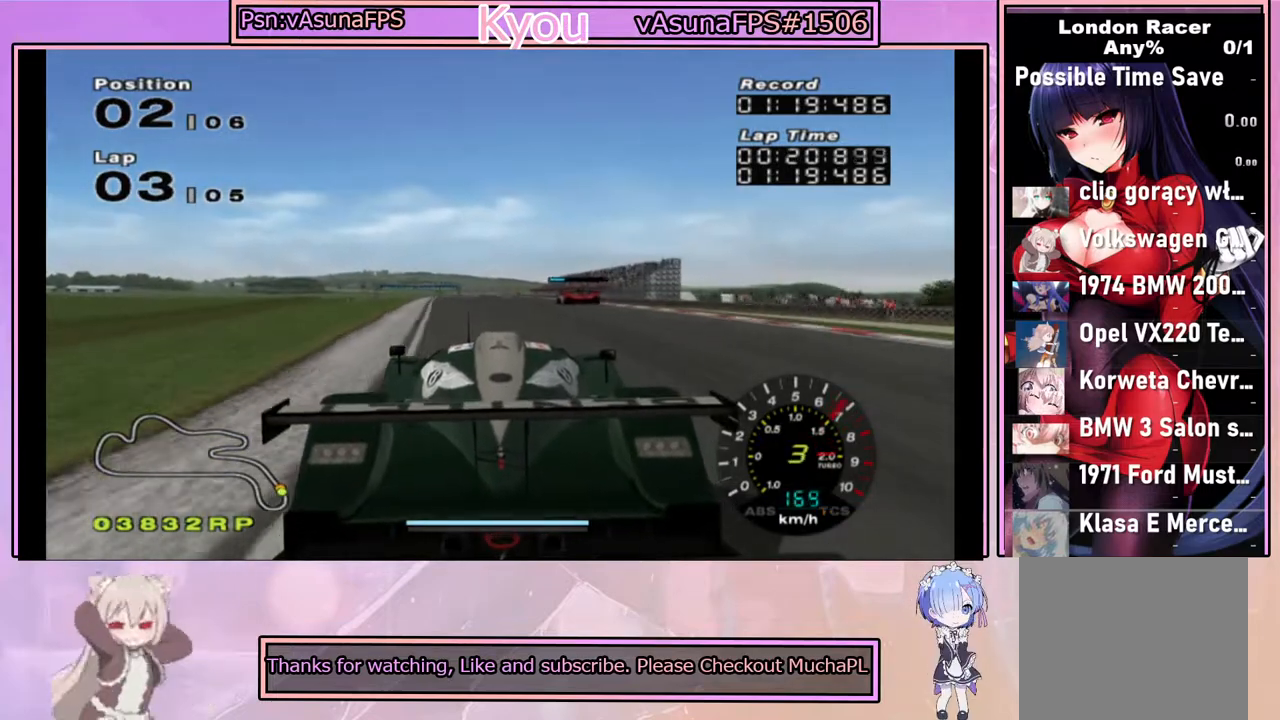
{"buttons": ["CROSS"], "left_stick": "center", "right_stick": "center", "events": []}
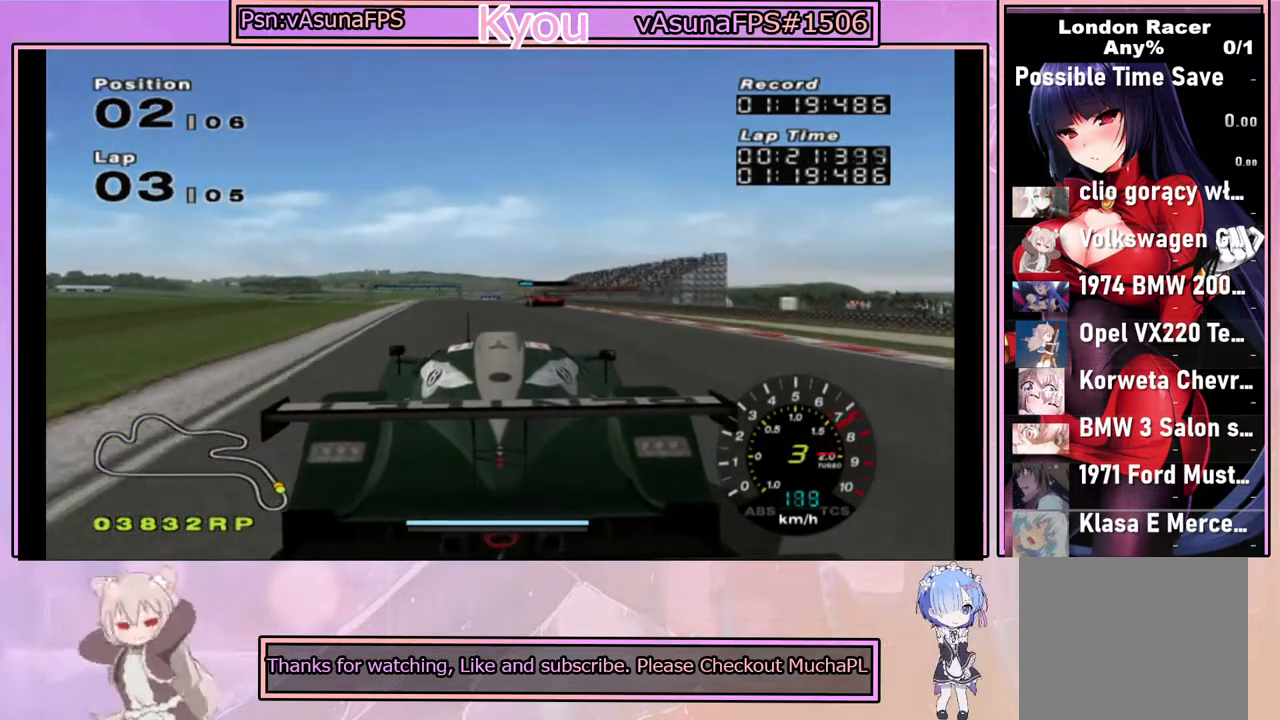
{"buttons": ["CROSS"], "left_stick": "left", "right_stick": "center", "events": [[450, "left_stick", "left"]]}
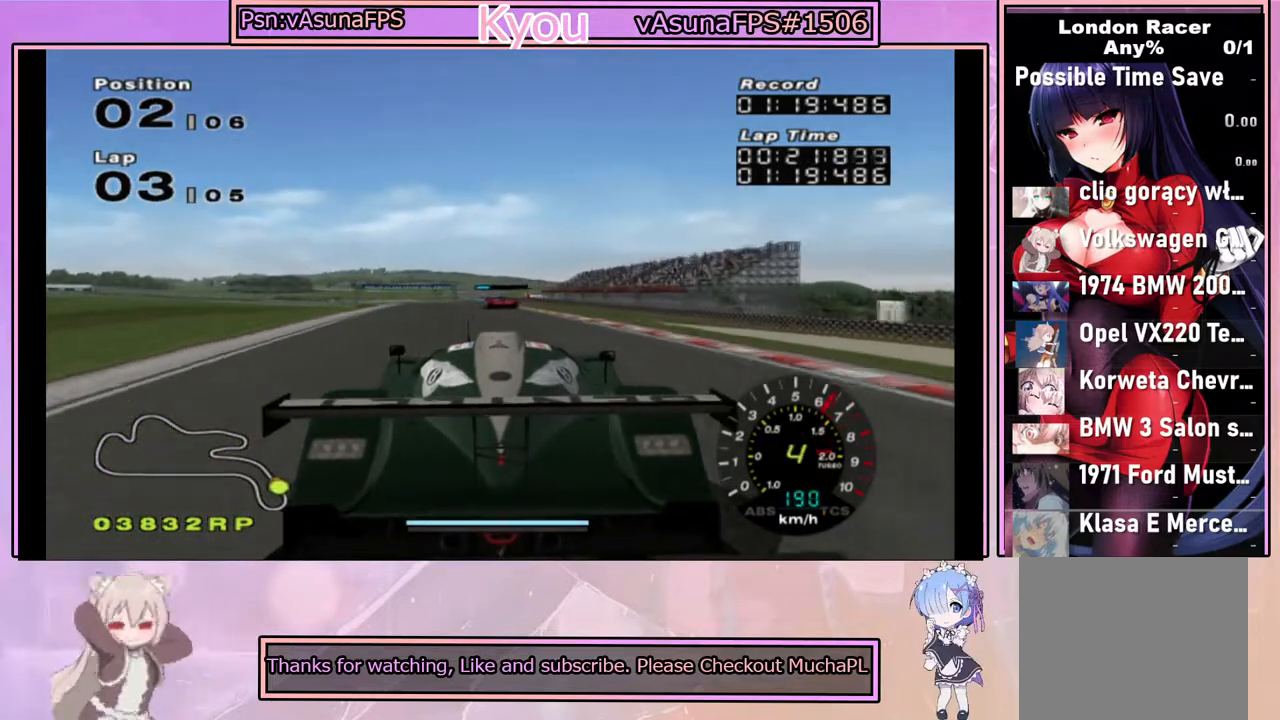
{"buttons": ["CROSS"], "left_stick": "center", "right_stick": "center", "events": [[33, "left_stick", "center"], [200, "R1", "down"], [383, "R1", "up"]]}
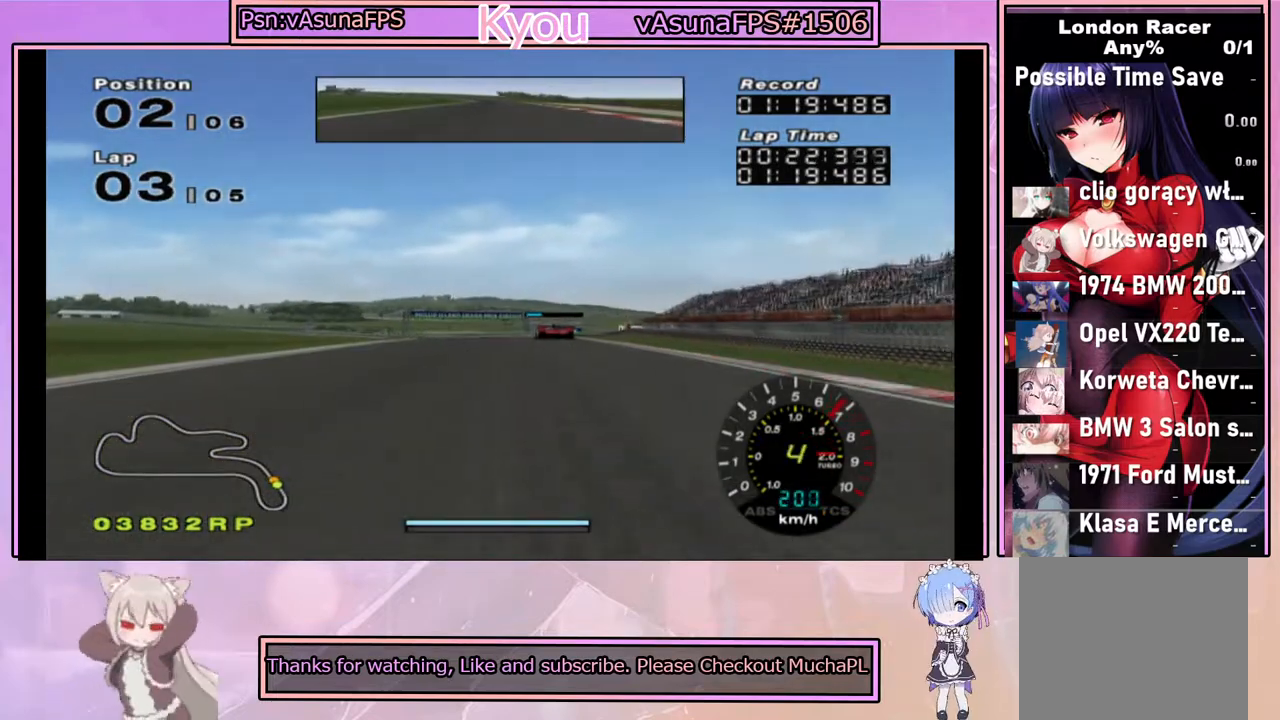
{"buttons": ["CROSS"], "left_stick": "center", "right_stick": "center", "events": [[150, "left_stick", "right"], [233, "left_stick", "center"]]}
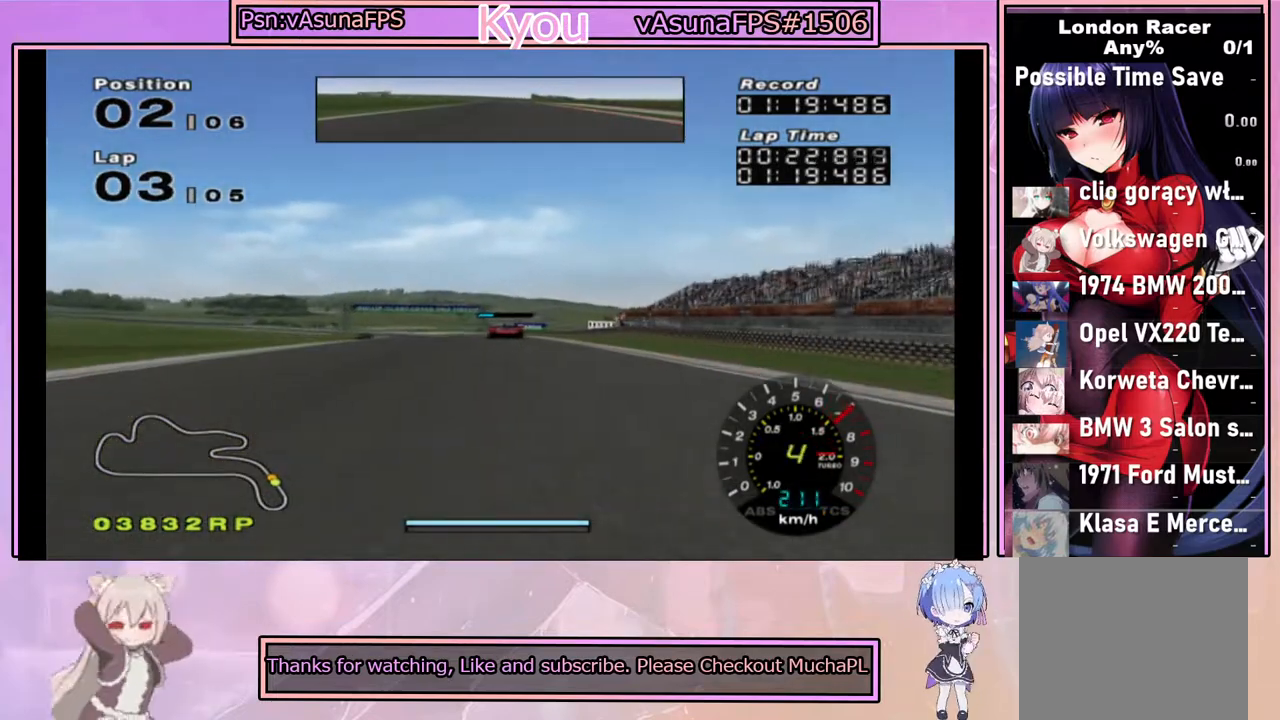
{"buttons": ["CROSS"], "left_stick": "center", "right_stick": "center", "events": []}
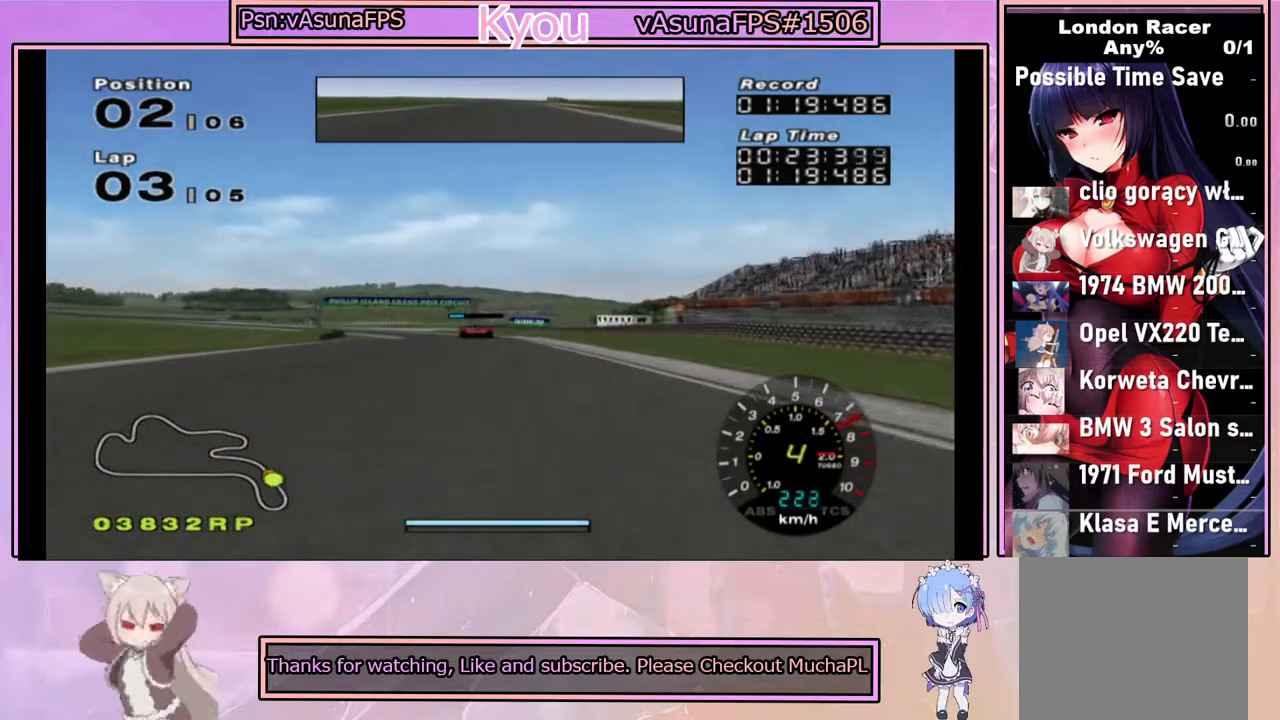
{"buttons": ["CROSS"], "left_stick": "center", "right_stick": "center", "events": [[83, "left_stick", "left"], [217, "left_stick", "center"]]}
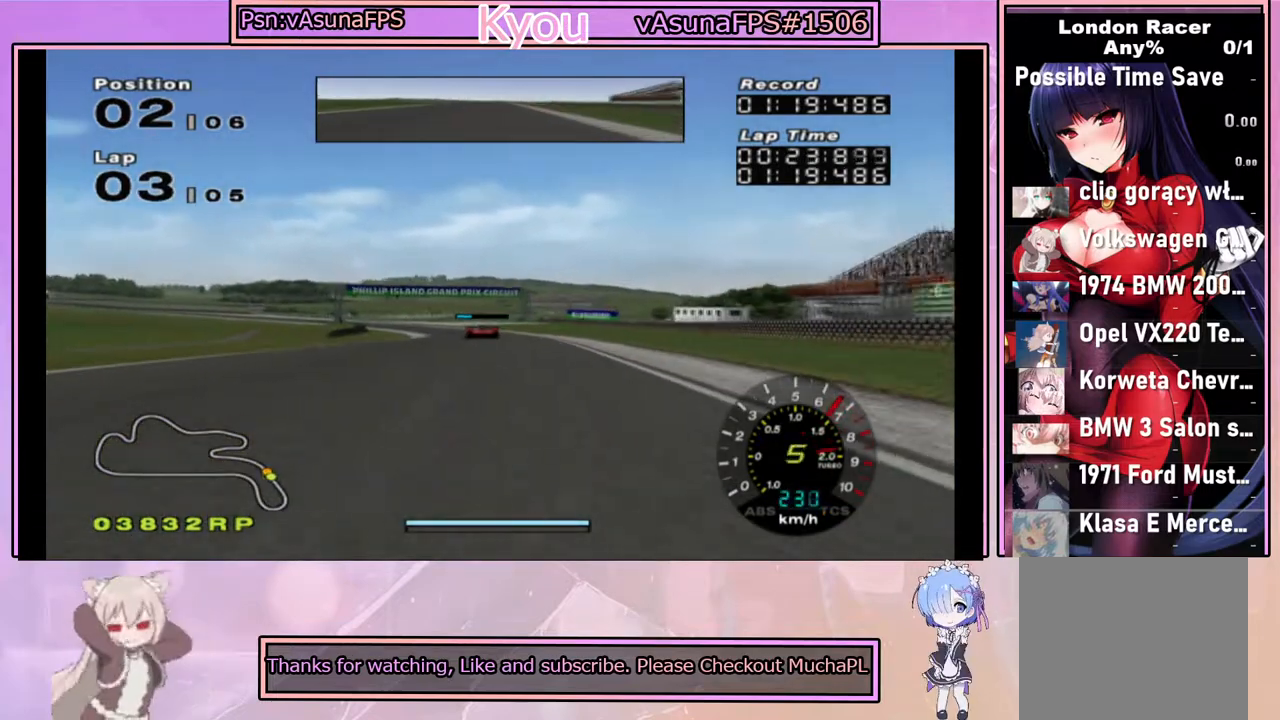
{"buttons": ["CROSS"], "left_stick": "center", "right_stick": "center", "events": []}
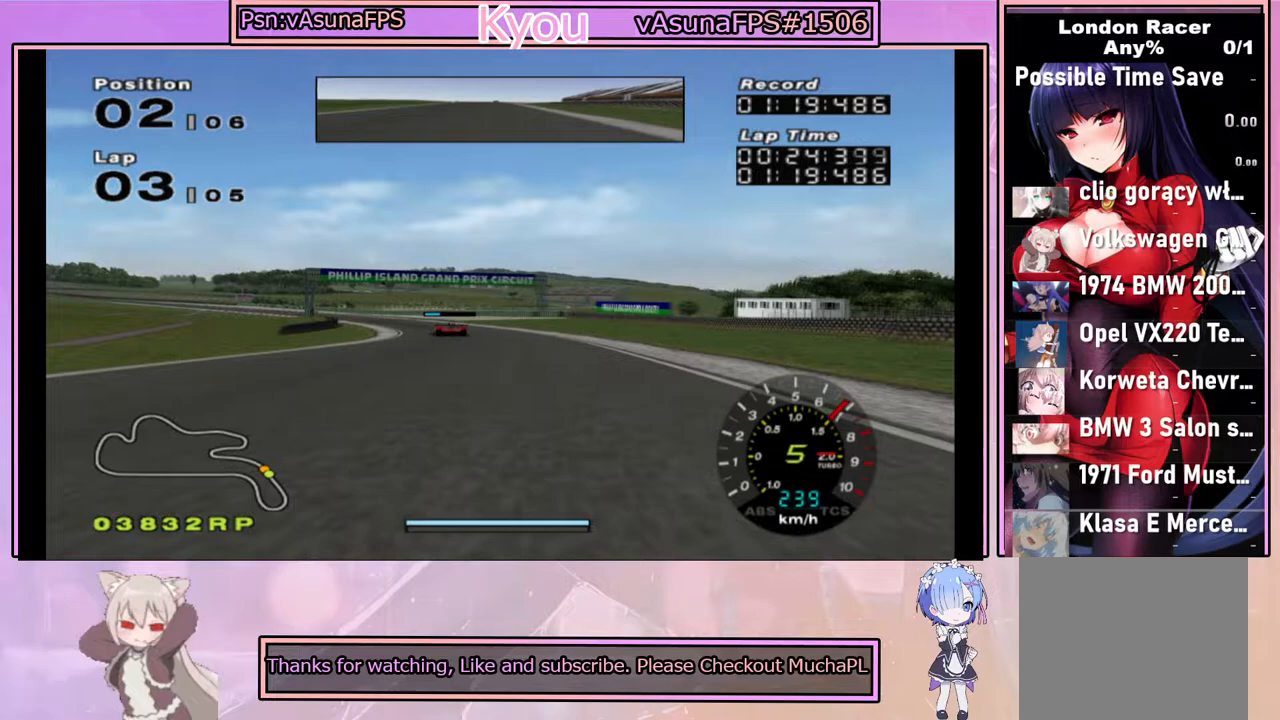
{"buttons": ["CROSS"], "left_stick": "left", "right_stick": "center", "events": [[183, "left_stick", "left"], [317, "left_stick", "center"], [500, "left_stick", "left"]]}
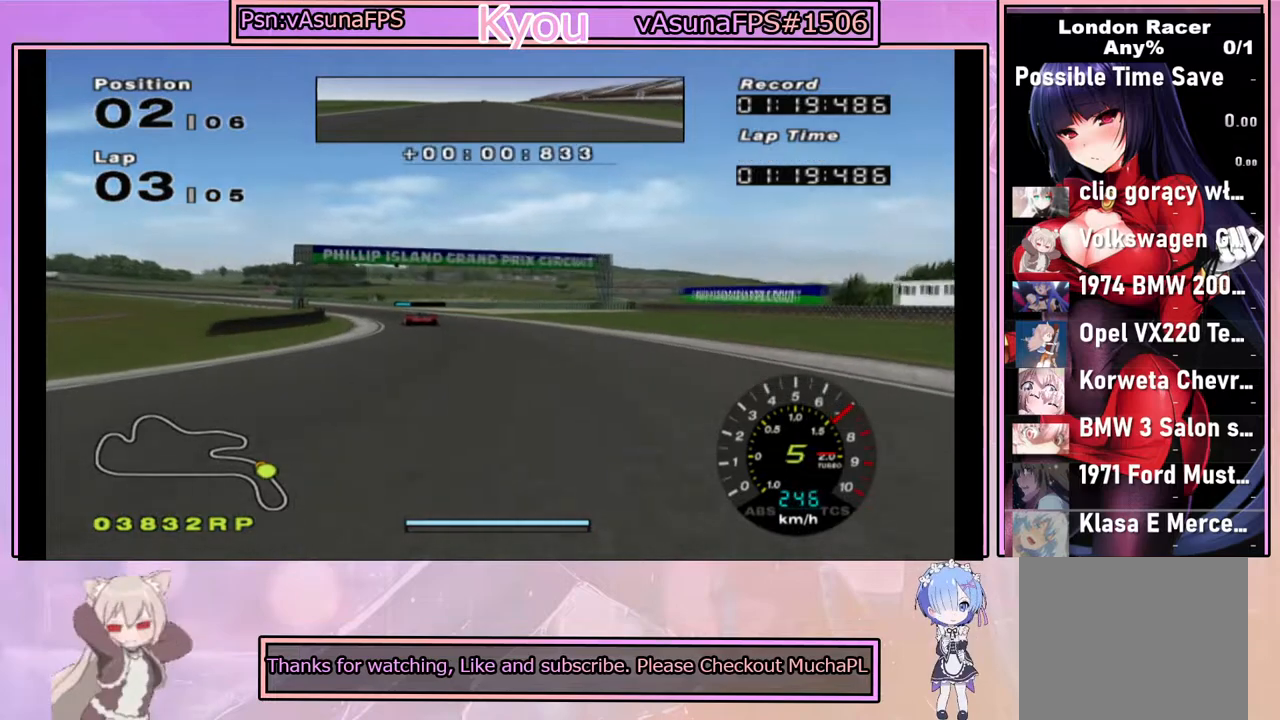
{"buttons": ["CROSS"], "left_stick": "center", "right_stick": "center", "events": [[133, "left_stick", "center"], [317, "left_stick", "left"], [483, "left_stick", "center"]]}